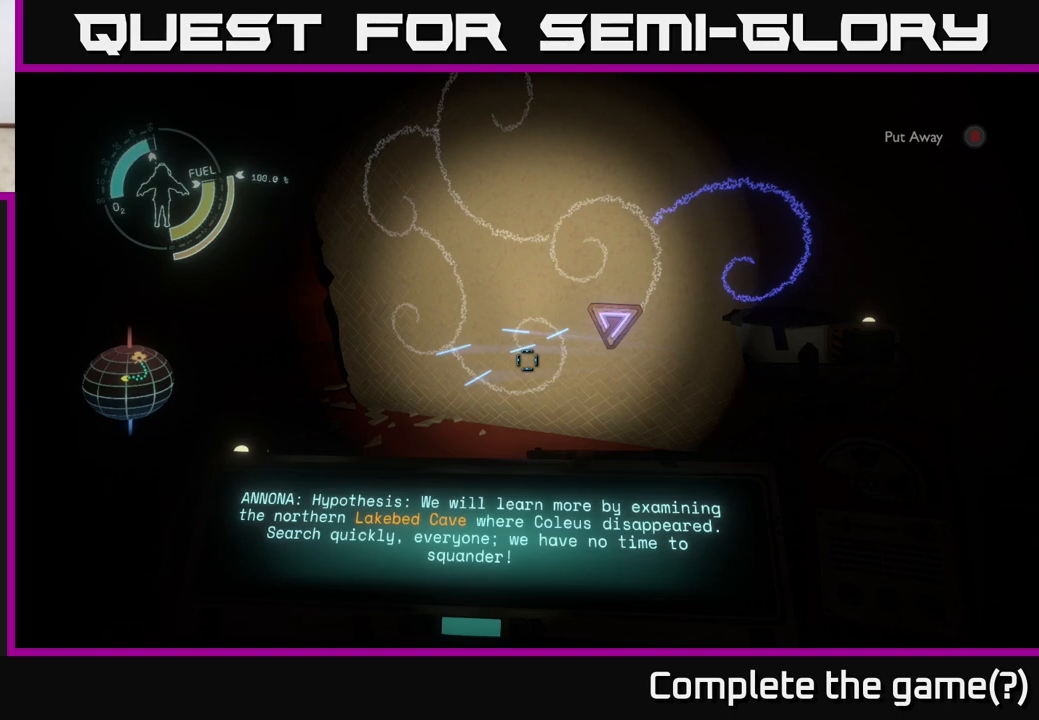
Gameplay with a controller (Xbox layout); each line is a JSON object with the inputs held at the frame after it. "events" lists button and stick changes between this image and that frame as [ms after this image, input, new state], when the widget could be followed in between.
{"buttons": [], "left_stick": "center", "right_stick": "center", "events": []}
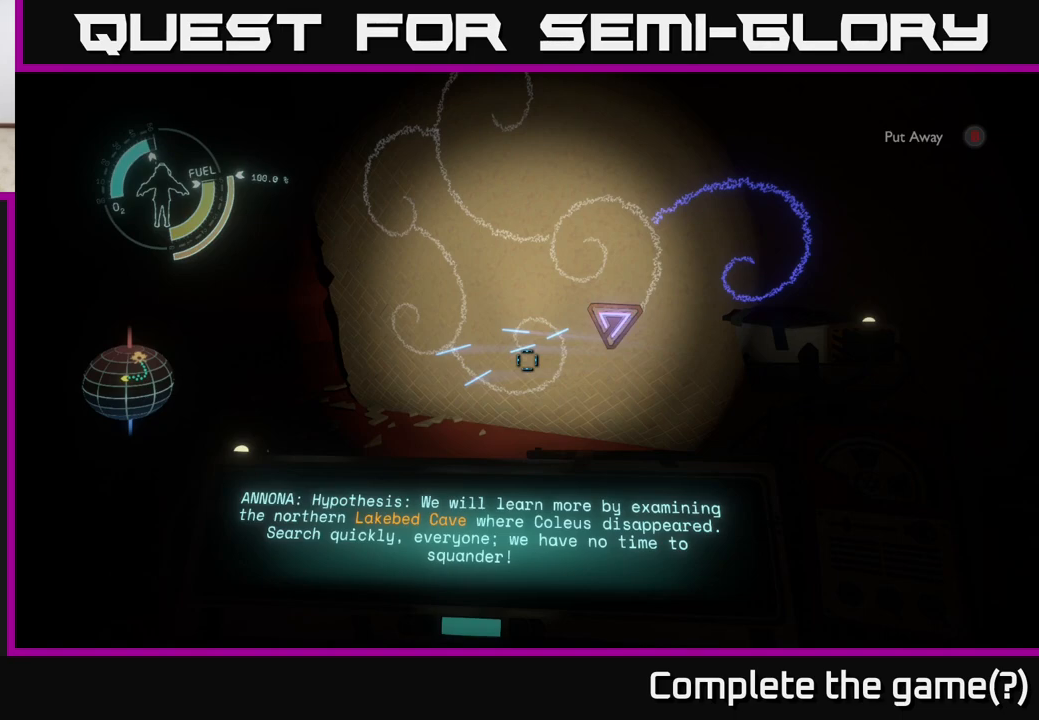
{"buttons": [], "left_stick": "center", "right_stick": "center", "events": []}
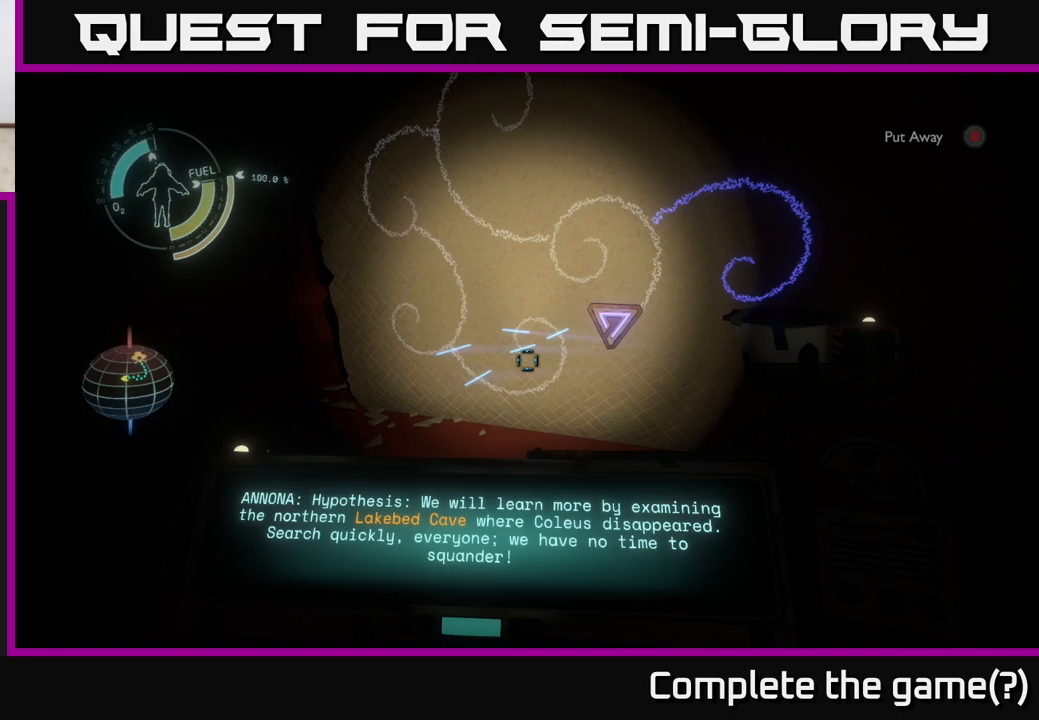
{"buttons": [], "left_stick": "center", "right_stick": "center", "events": [[133, "right_stick", "right"], [417, "right_stick", "center"]]}
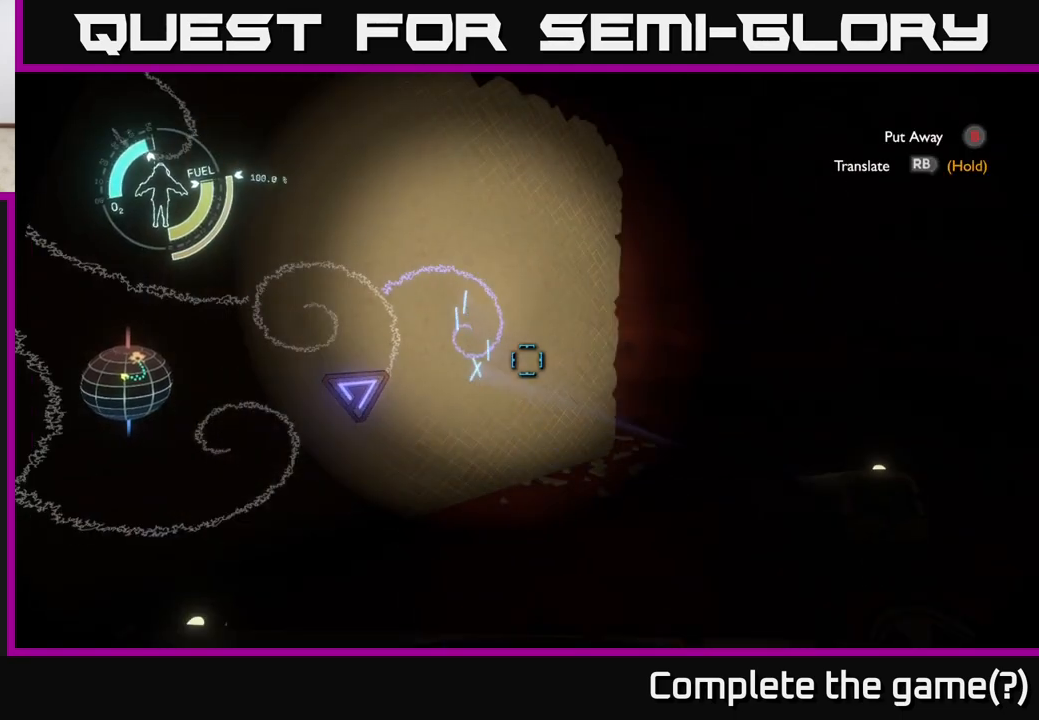
{"buttons": ["R1"], "left_stick": "center", "right_stick": "center", "events": [[83, "right_stick", "left"], [217, "right_stick", "center"], [267, "R1", "down"]]}
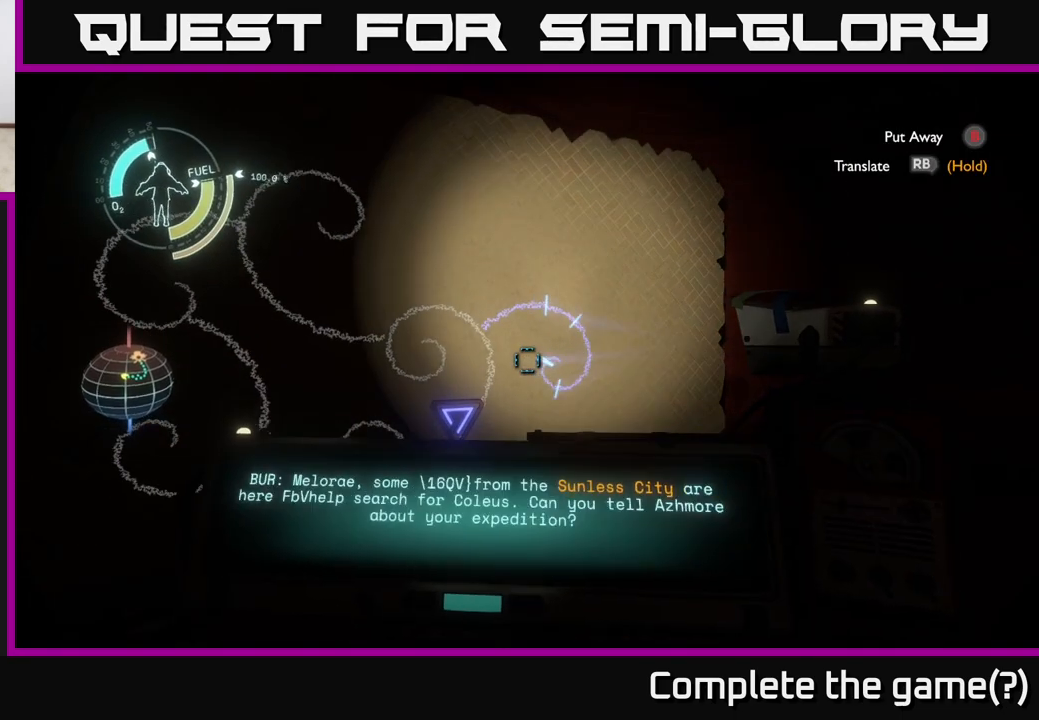
{"buttons": ["R1"], "left_stick": "center", "right_stick": "center", "events": []}
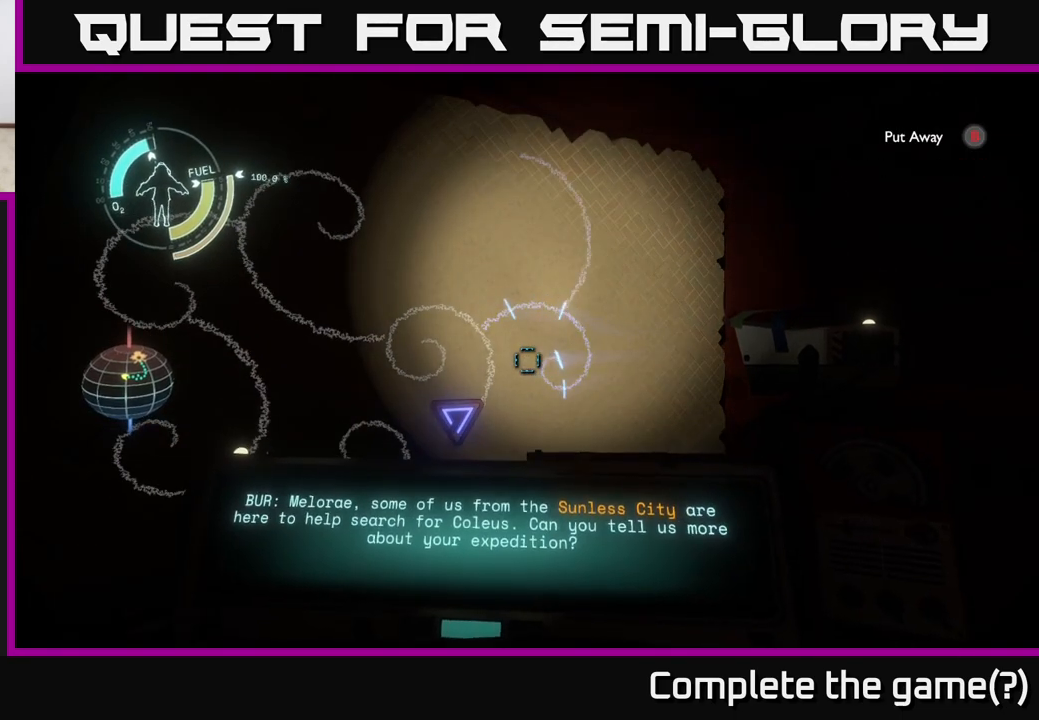
{"buttons": [], "left_stick": "center", "right_stick": "center", "events": [[183, "R1", "up"]]}
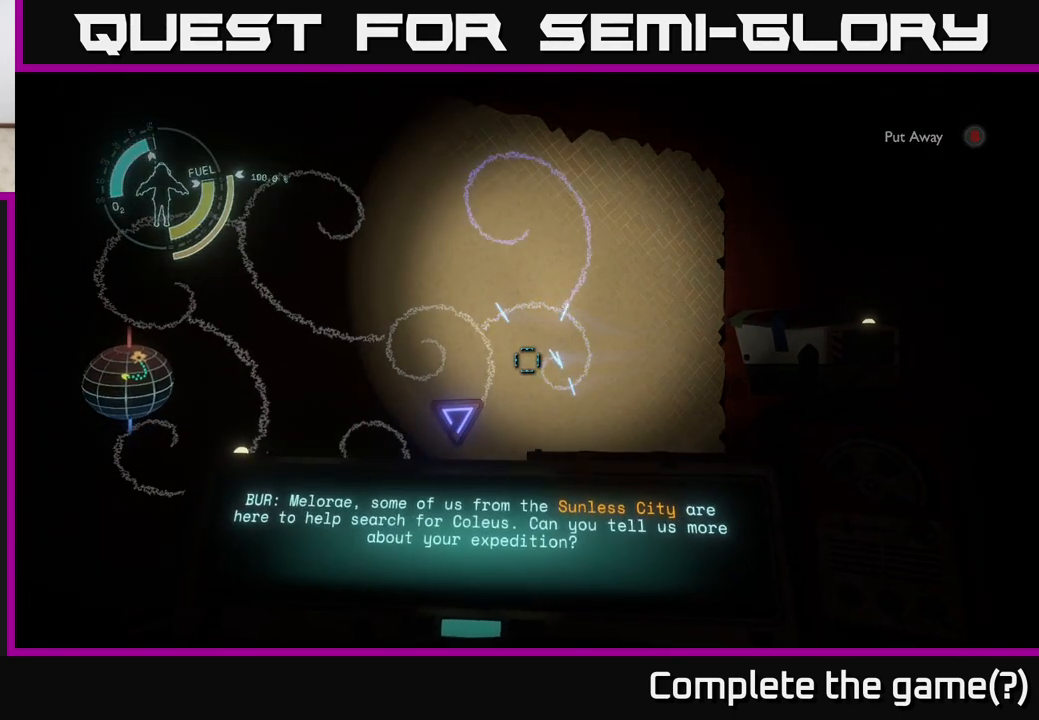
{"buttons": [], "left_stick": "center", "right_stick": "center", "events": []}
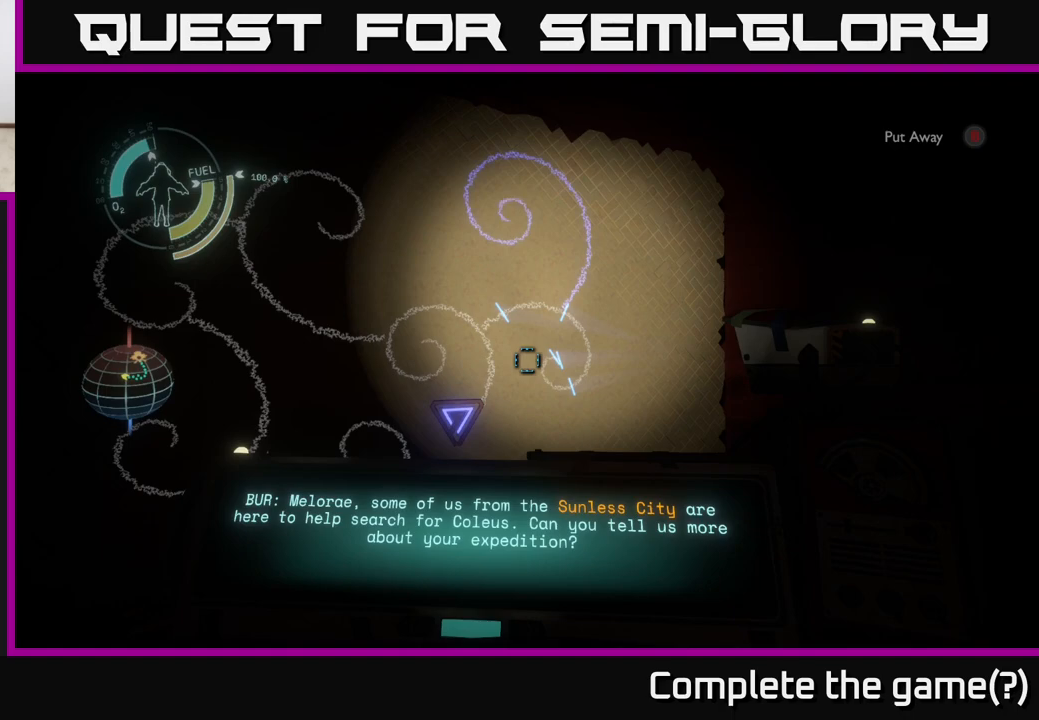
{"buttons": [], "left_stick": "center", "right_stick": "center", "events": []}
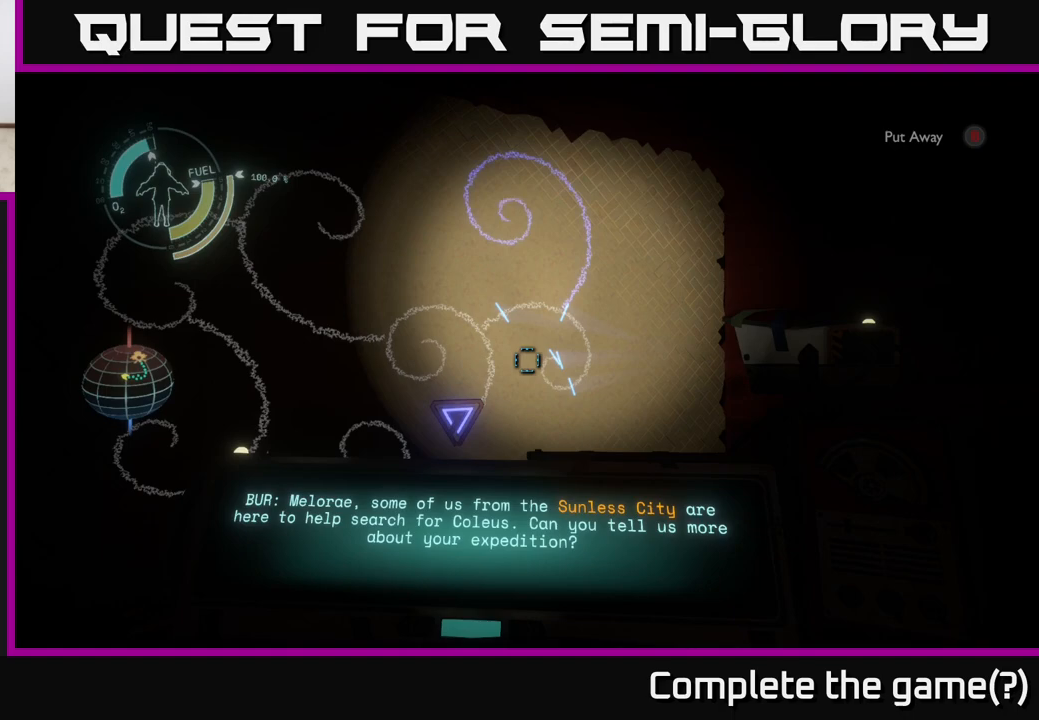
{"buttons": [], "left_stick": "center", "right_stick": "center", "events": []}
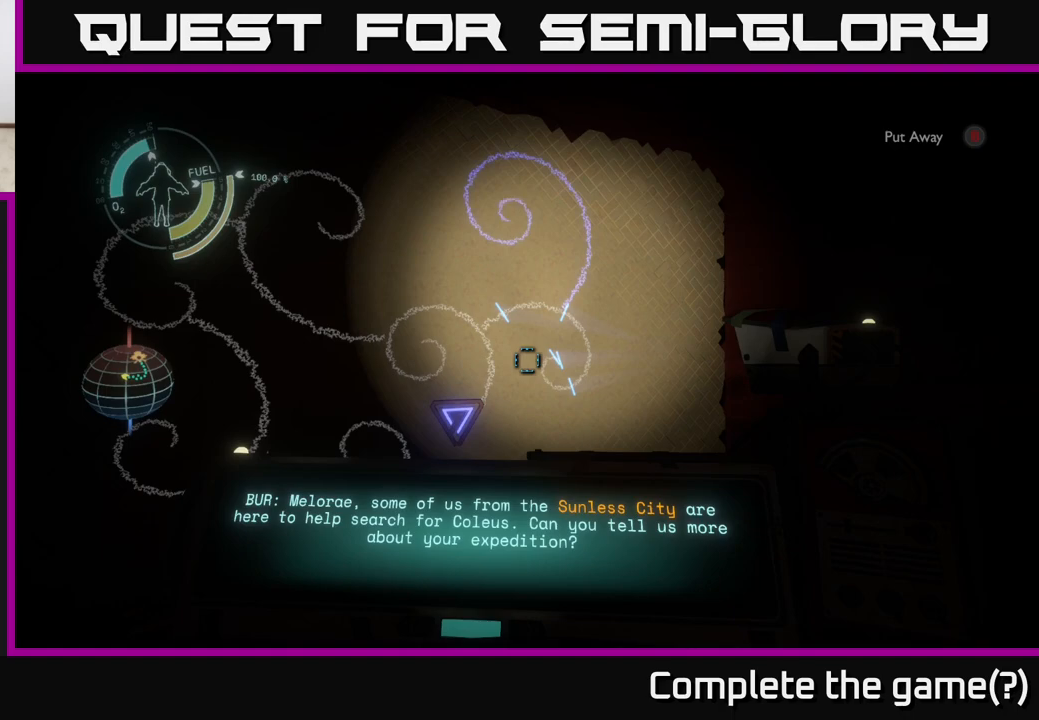
{"buttons": [], "left_stick": "center", "right_stick": "center", "events": []}
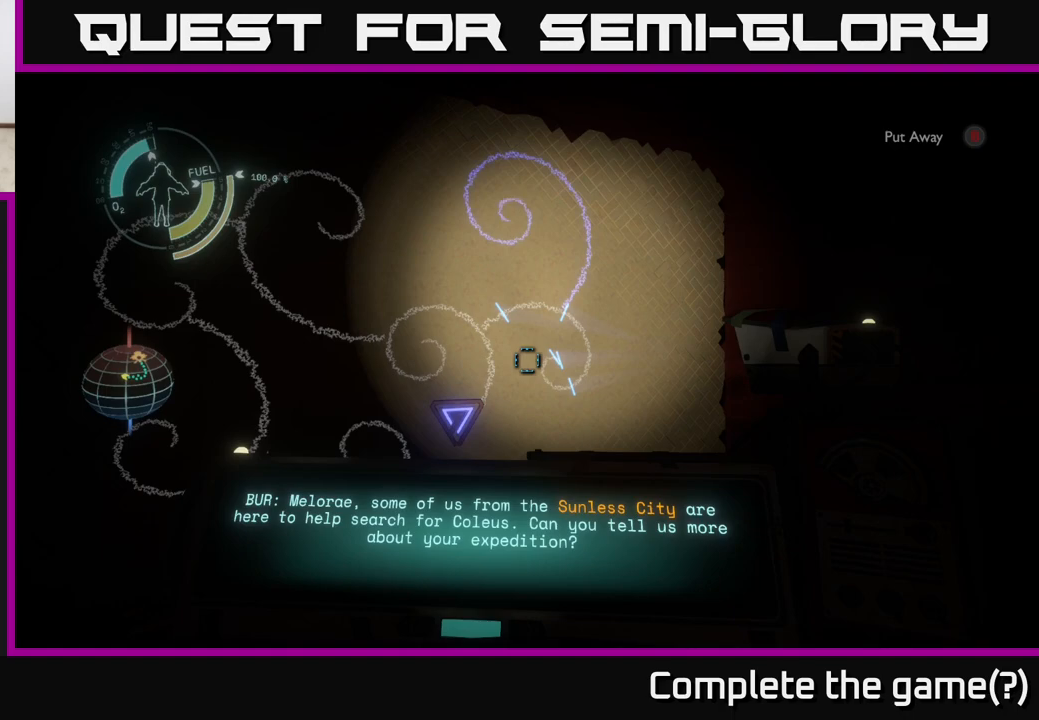
{"buttons": [], "left_stick": "center", "right_stick": "center", "events": []}
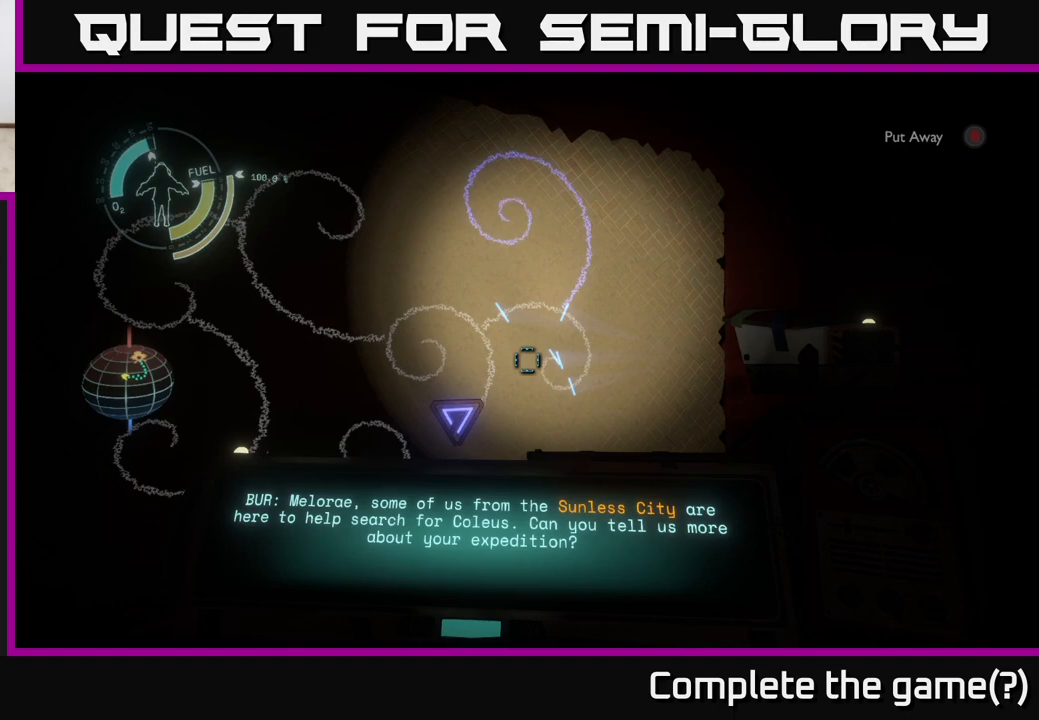
{"buttons": [], "left_stick": "center", "right_stick": "center", "events": [[100, "right_stick", "right"], [250, "right_stick", "center"], [300, "right_stick", "up"], [500, "right_stick", "center"]]}
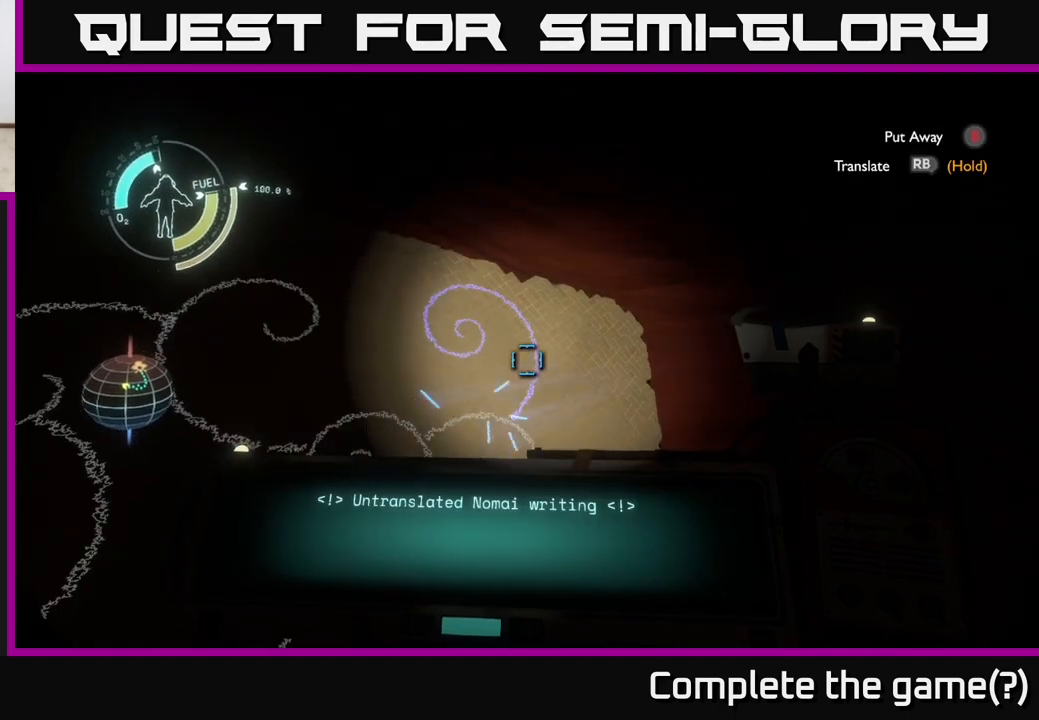
{"buttons": ["R1"], "left_stick": "center", "right_stick": "up-left", "events": [[100, "R1", "down"], [483, "right_stick", "up-left"]]}
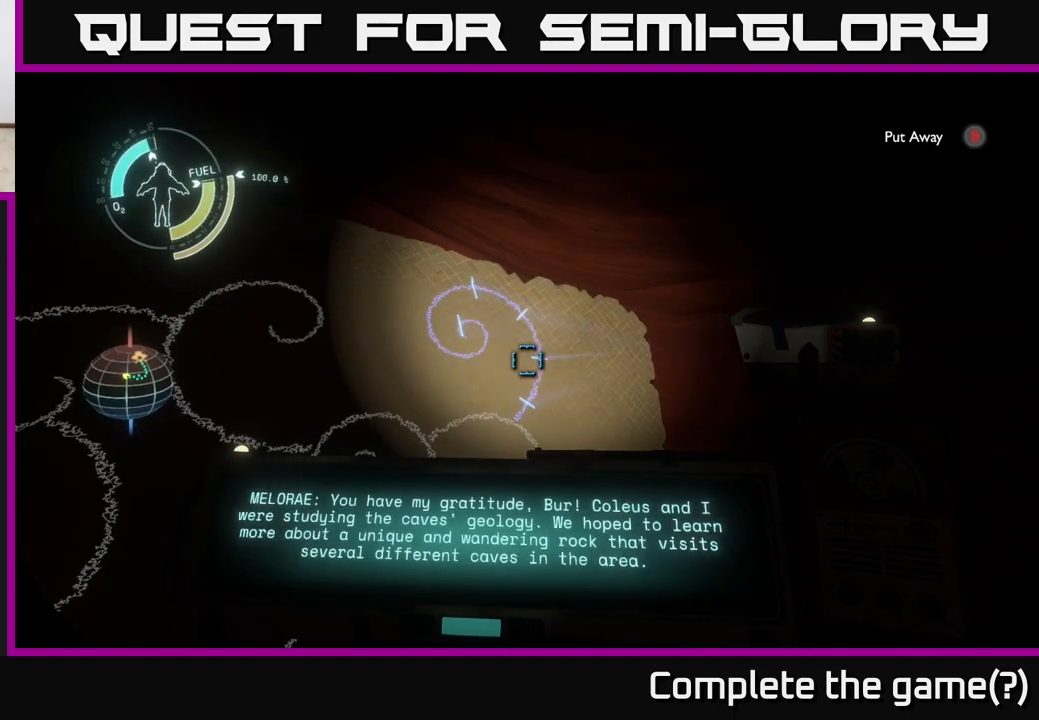
{"buttons": ["R1"], "left_stick": "center", "right_stick": "center", "events": [[67, "right_stick", "center"]]}
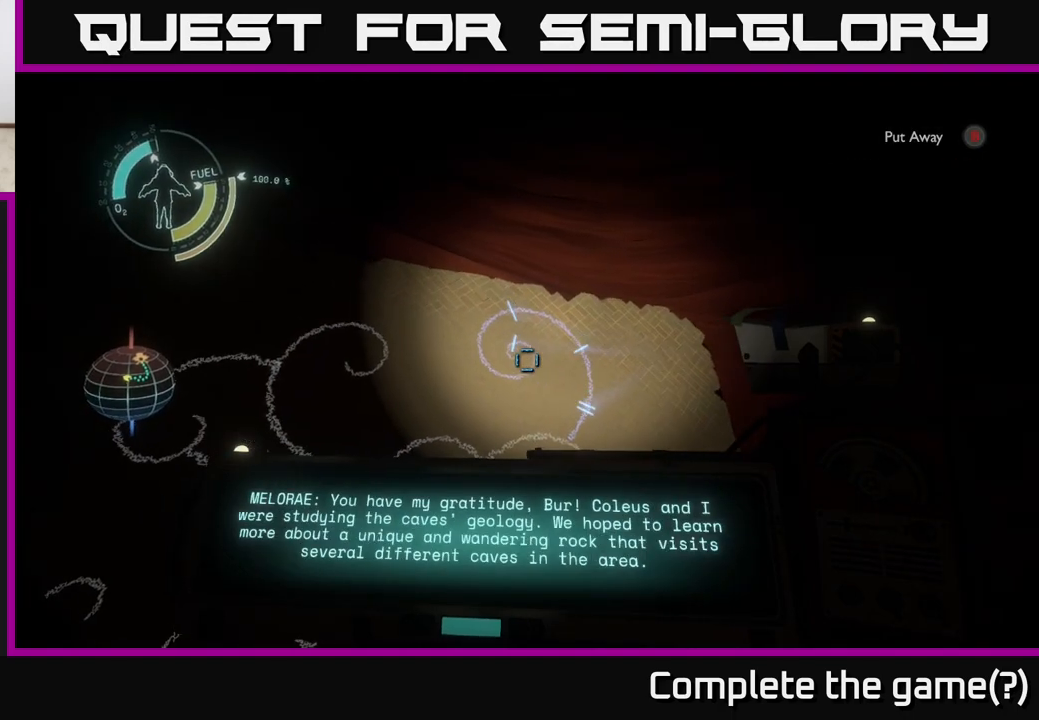
{"buttons": ["R1"], "left_stick": "center", "right_stick": "center", "events": []}
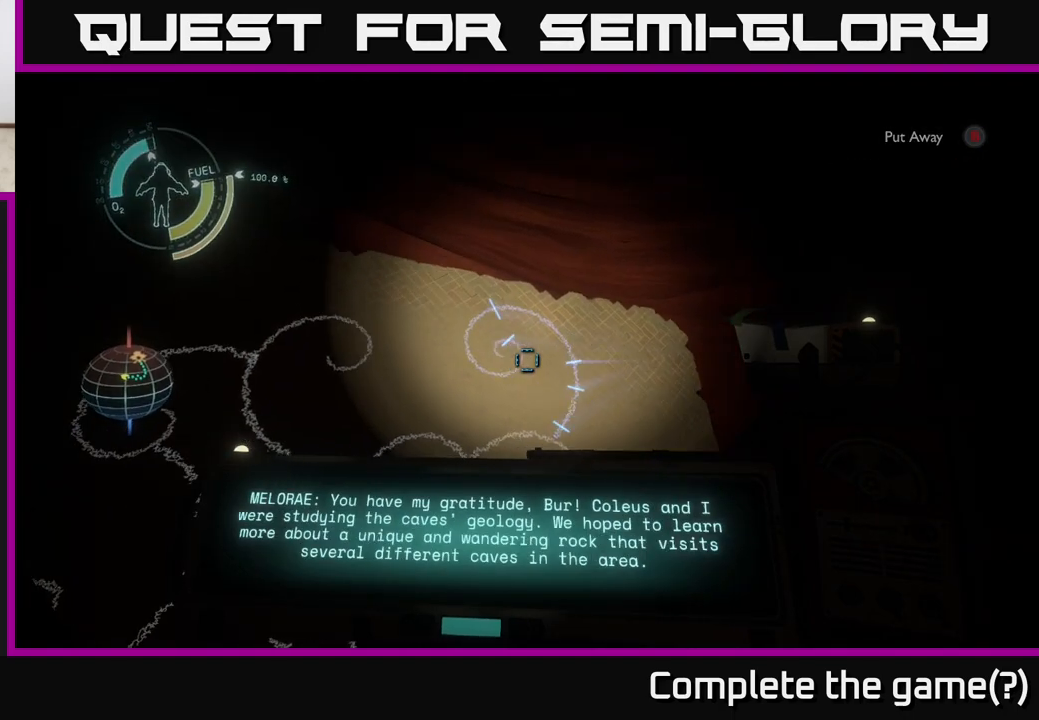
{"buttons": [], "left_stick": "center", "right_stick": "center", "events": [[117, "R1", "up"]]}